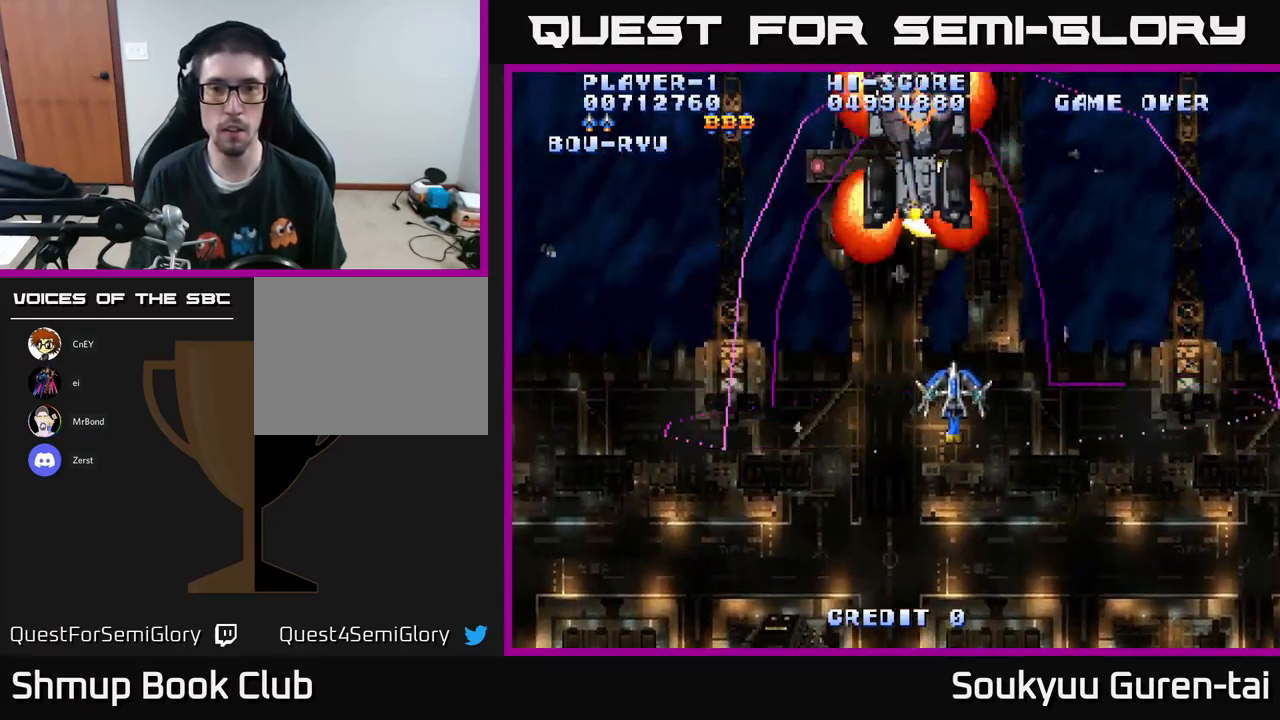
Gameplay with a controller (Xbox layout); each line is a JSON object with the inputs held at the frame after it. "events" lists button and stick changes between this image and that frame as [ms after this image, input, new state], when the widget could be followed in between.
{"buttons": ["A", "DPAD_UP", "DPAD_RIGHT"], "left_stick": "center", "right_stick": "center", "events": [[66, "DPAD_DOWN", "up"], [200, "DPAD_UP", "down"]]}
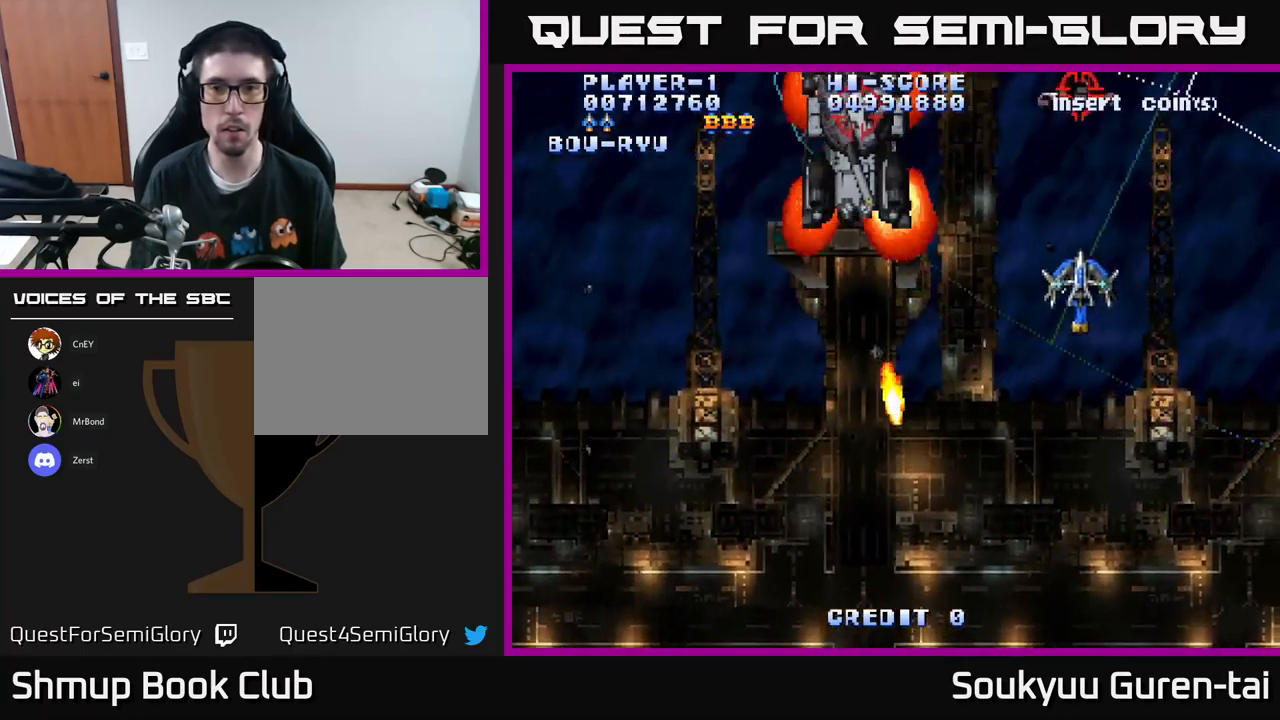
{"buttons": ["A", "DPAD_DOWN"], "left_stick": "center", "right_stick": "center", "events": [[133, "DPAD_UP", "up"], [166, "DPAD_RIGHT", "up"], [200, "DPAD_DOWN", "down"], [200, "DPAD_LEFT", "down"], [233, "A", "up"], [283, "A", "down"], [283, "DPAD_LEFT", "up"]]}
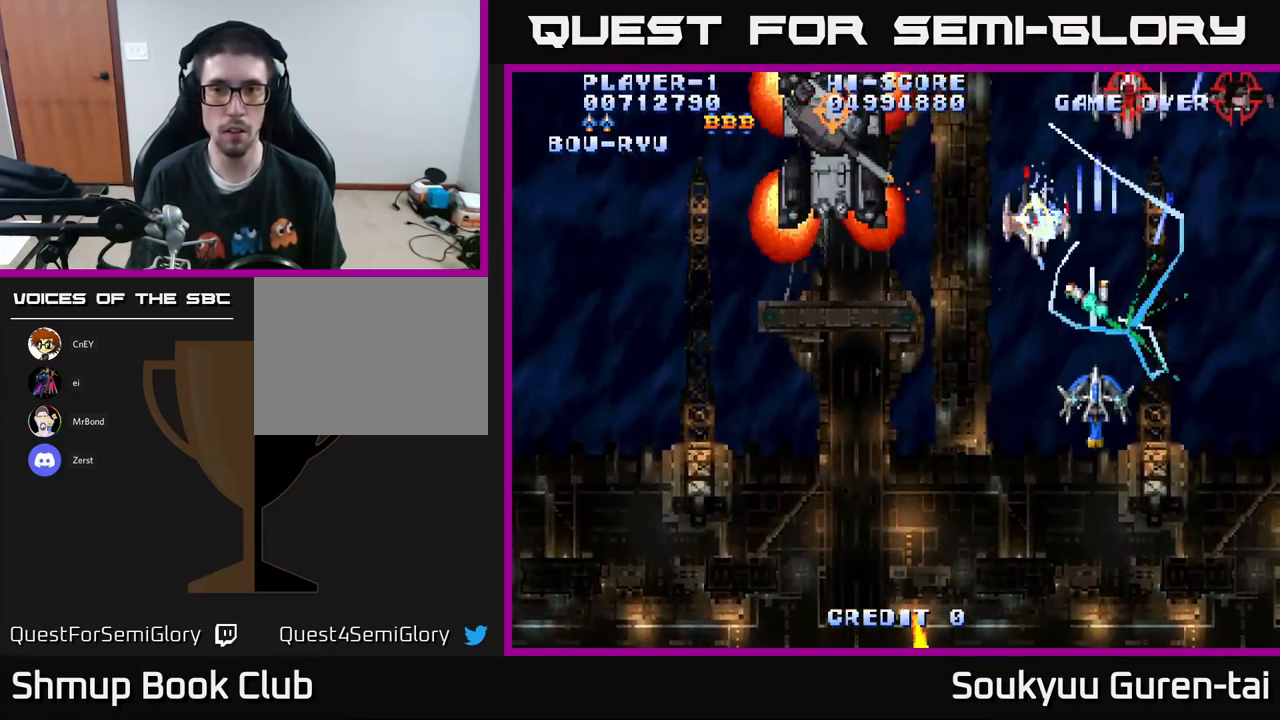
{"buttons": ["A", "DPAD_UP", "DPAD_LEFT"], "left_stick": "center", "right_stick": "center", "events": [[66, "DPAD_LEFT", "down"], [300, "DPAD_DOWN", "up"], [433, "DPAD_UP", "down"]]}
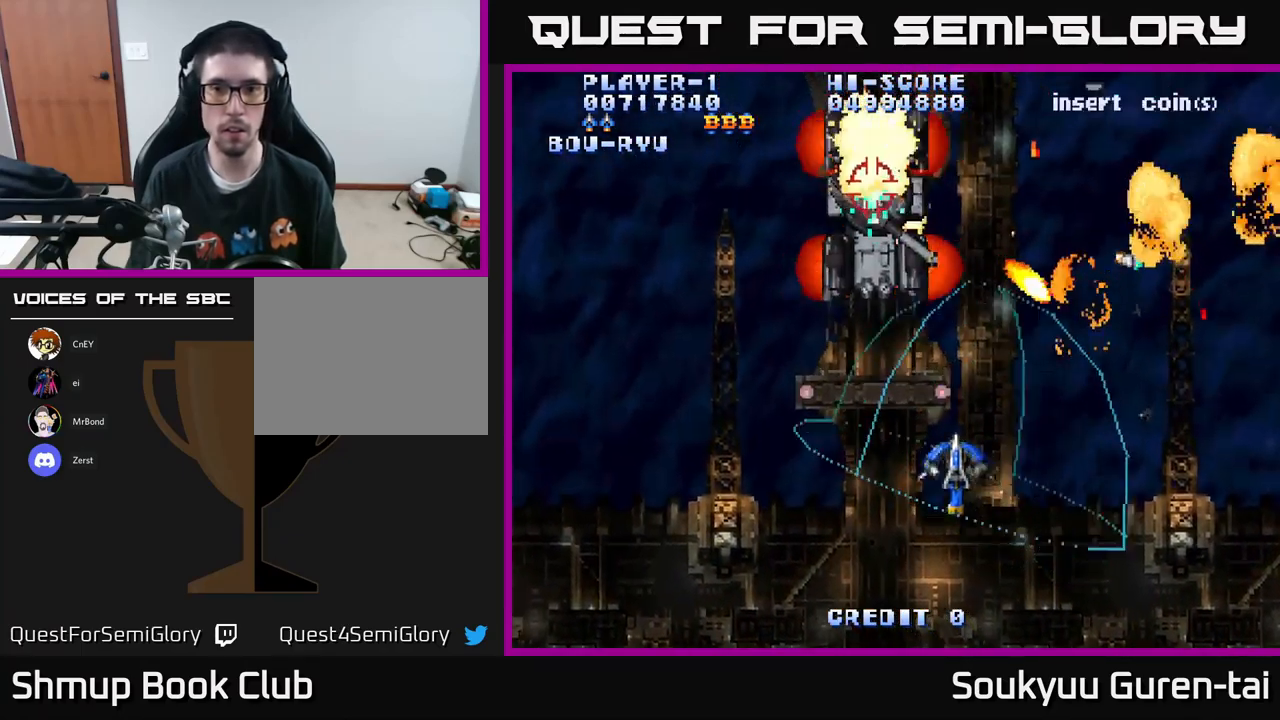
{"buttons": ["A", "DPAD_LEFT"], "left_stick": "center", "right_stick": "center", "events": [[250, "DPAD_UP", "up"]]}
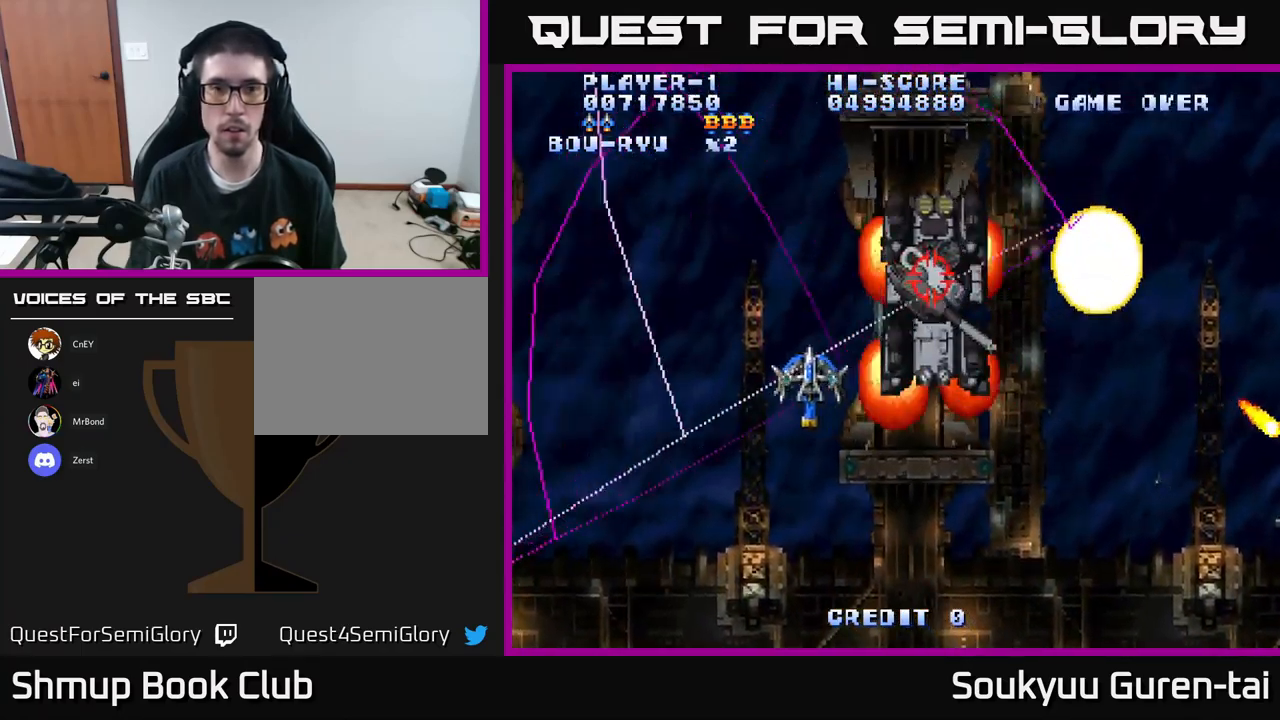
{"buttons": ["A", "DPAD_LEFT"], "left_stick": "center", "right_stick": "center", "events": [[83, "DPAD_UP", "down"], [483, "DPAD_UP", "up"]]}
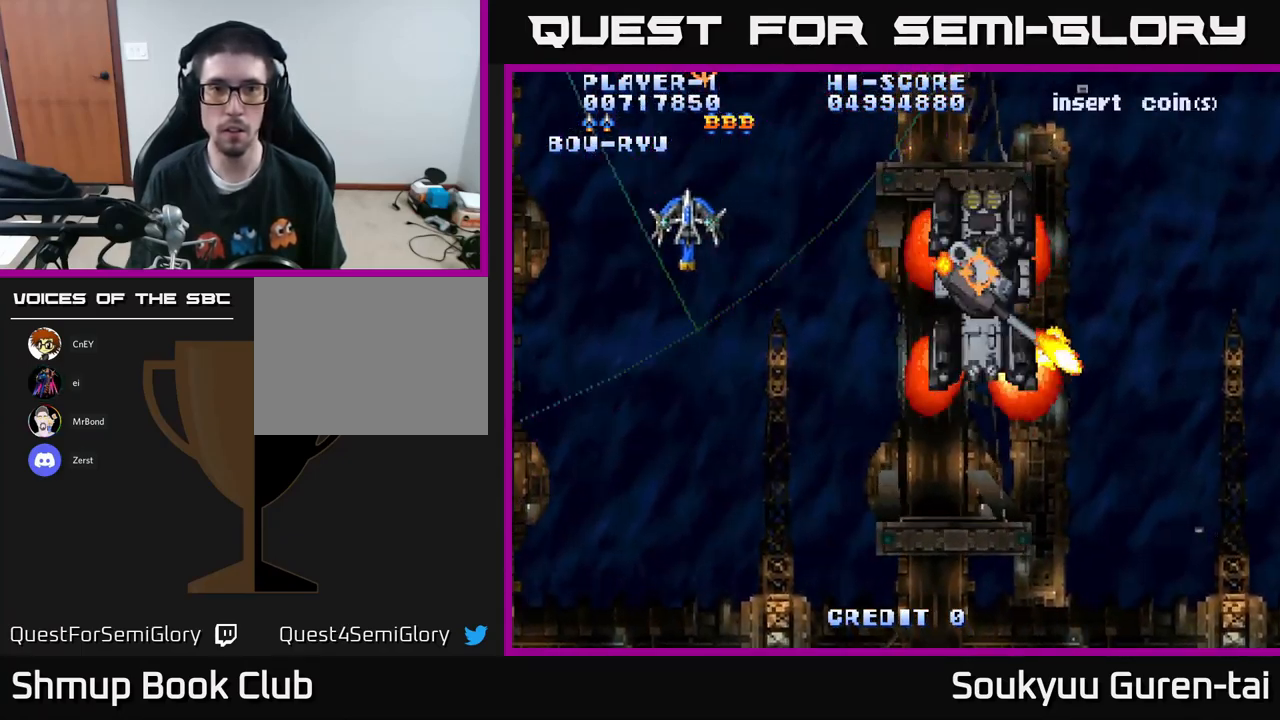
{"buttons": ["DPAD_DOWN"], "left_stick": "center", "right_stick": "center", "events": [[183, "DPAD_DOWN", "down"], [200, "DPAD_LEFT", "up"], [250, "DPAD_RIGHT", "down"], [266, "DPAD_DOWN", "up"], [450, "DPAD_DOWN", "down"], [483, "DPAD_RIGHT", "up"], [500, "A", "up"]]}
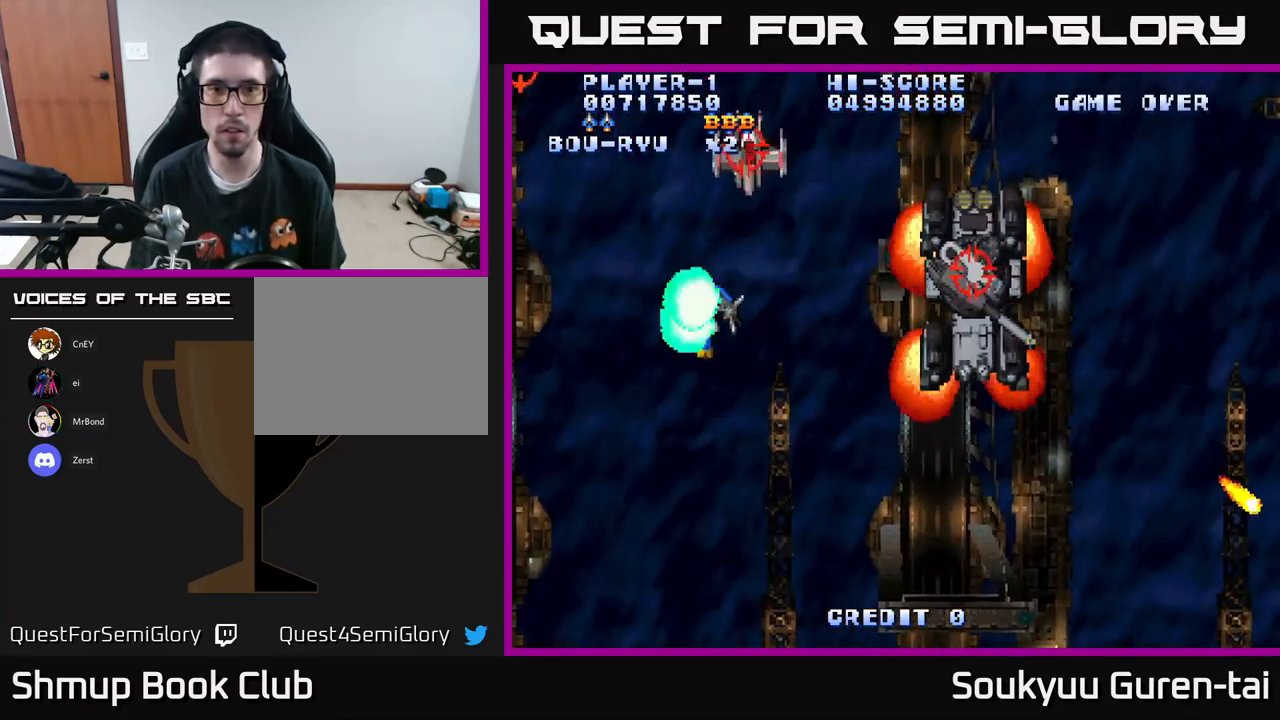
{"buttons": ["A", "DPAD_DOWN"], "left_stick": "center", "right_stick": "center", "events": [[66, "A", "down"]]}
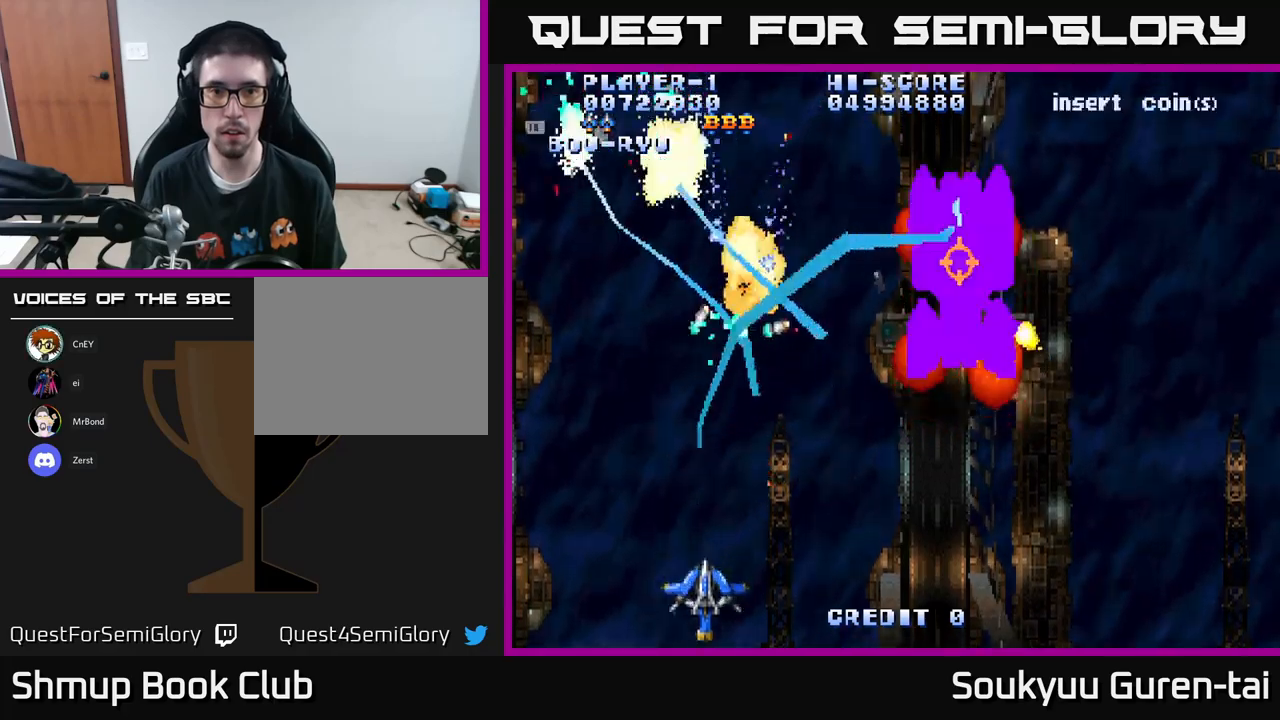
{"buttons": ["A", "DPAD_RIGHT"], "left_stick": "center", "right_stick": "center", "events": [[50, "DPAD_RIGHT", "down"], [117, "DPAD_DOWN", "up"]]}
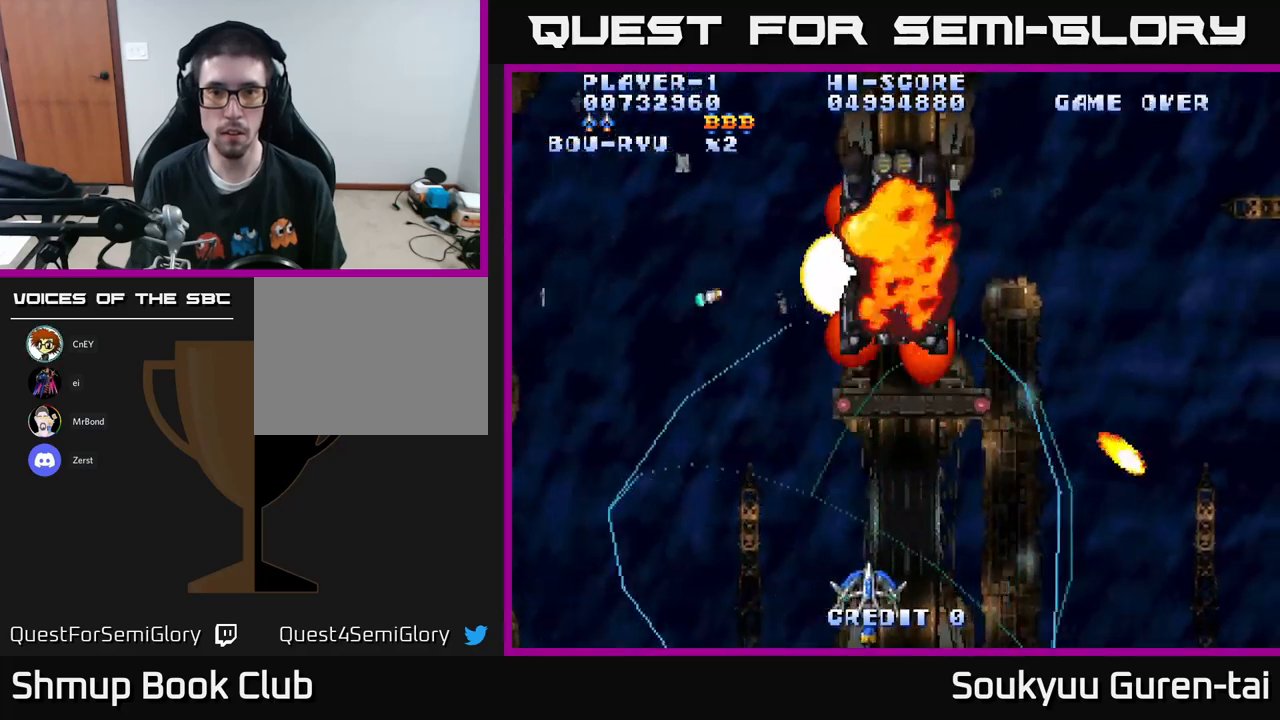
{"buttons": ["A", "DPAD_RIGHT"], "left_stick": "center", "right_stick": "center", "events": [[183, "DPAD_UP", "down"], [450, "DPAD_UP", "up"]]}
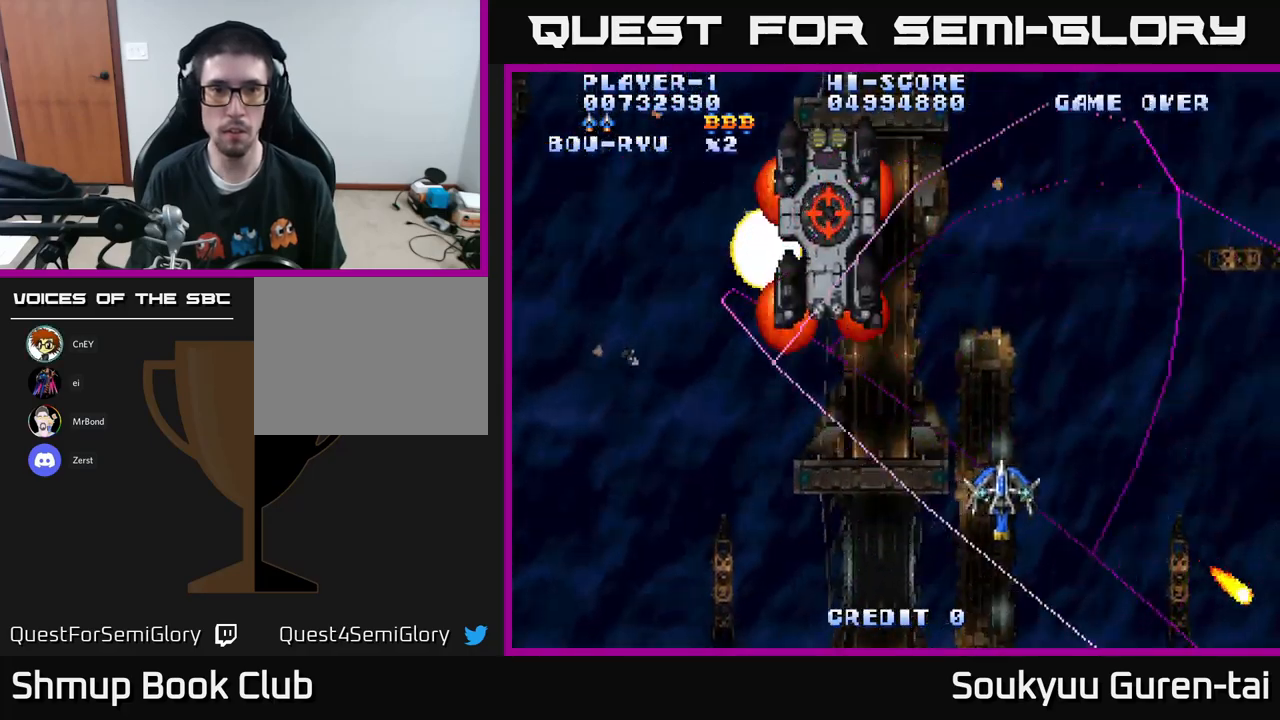
{"buttons": ["A"], "left_stick": "center", "right_stick": "center", "events": [[117, "DPAD_RIGHT", "up"], [200, "DPAD_UP", "down"], [250, "DPAD_LEFT", "down"], [450, "DPAD_LEFT", "up"], [450, "DPAD_UP", "up"]]}
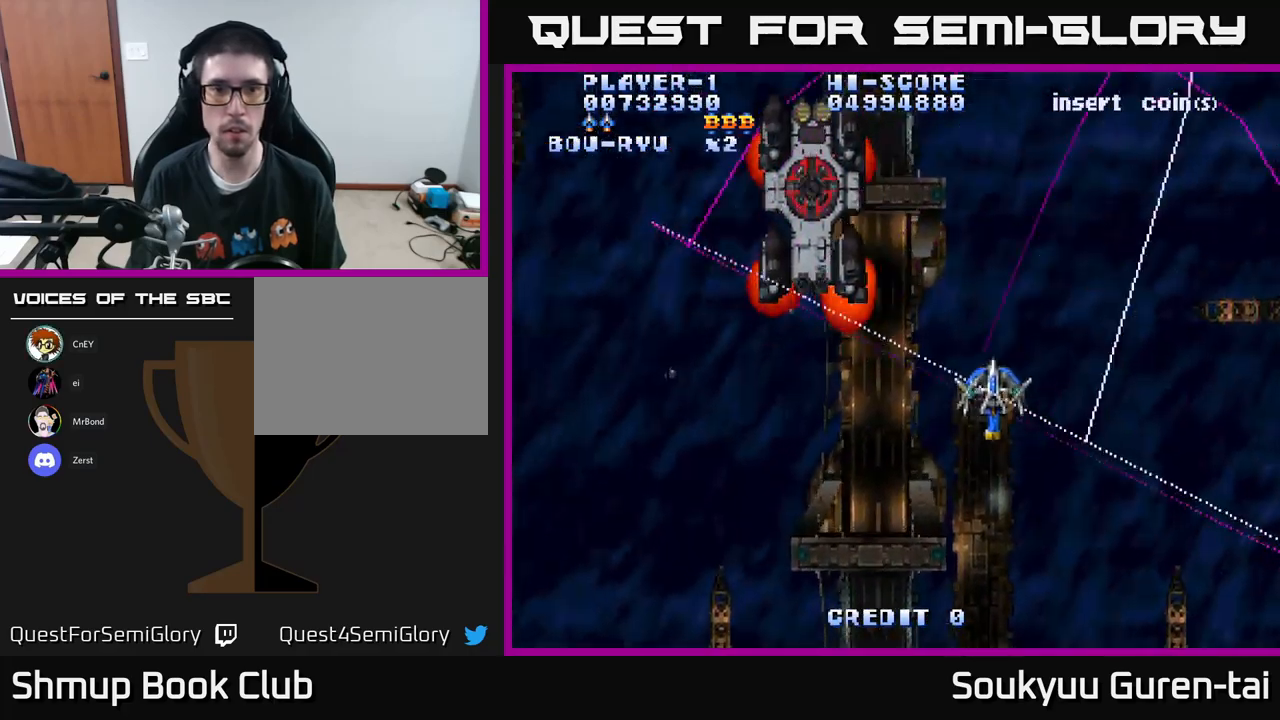
{"buttons": ["A", "DPAD_UP", "DPAD_RIGHT"], "left_stick": "center", "right_stick": "center", "events": [[150, "DPAD_UP", "down"], [283, "DPAD_RIGHT", "down"]]}
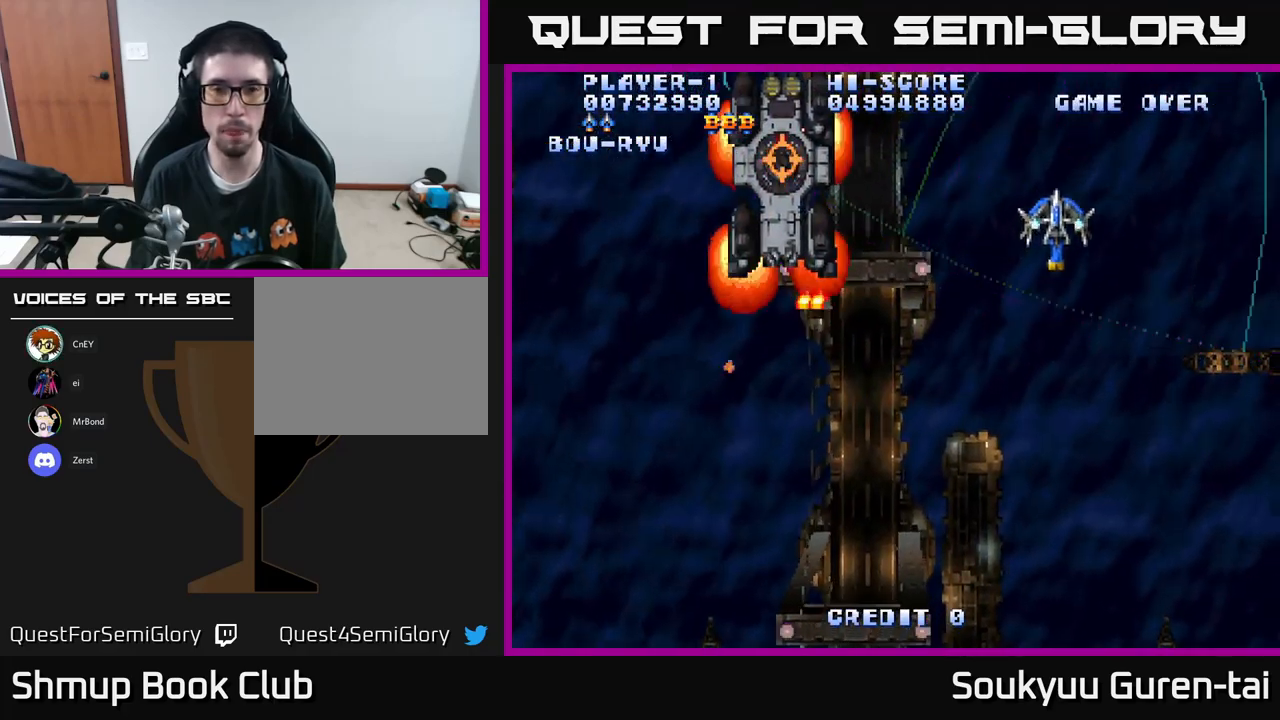
{"buttons": ["A", "DPAD_DOWN", "DPAD_RIGHT"], "left_stick": "center", "right_stick": "center", "events": [[33, "DPAD_RIGHT", "up"], [83, "DPAD_LEFT", "down"], [150, "DPAD_UP", "up"], [283, "DPAD_DOWN", "down"], [283, "DPAD_LEFT", "up"], [300, "DPAD_DOWN", "up"], [300, "DPAD_RIGHT", "down"], [433, "DPAD_DOWN", "down"]]}
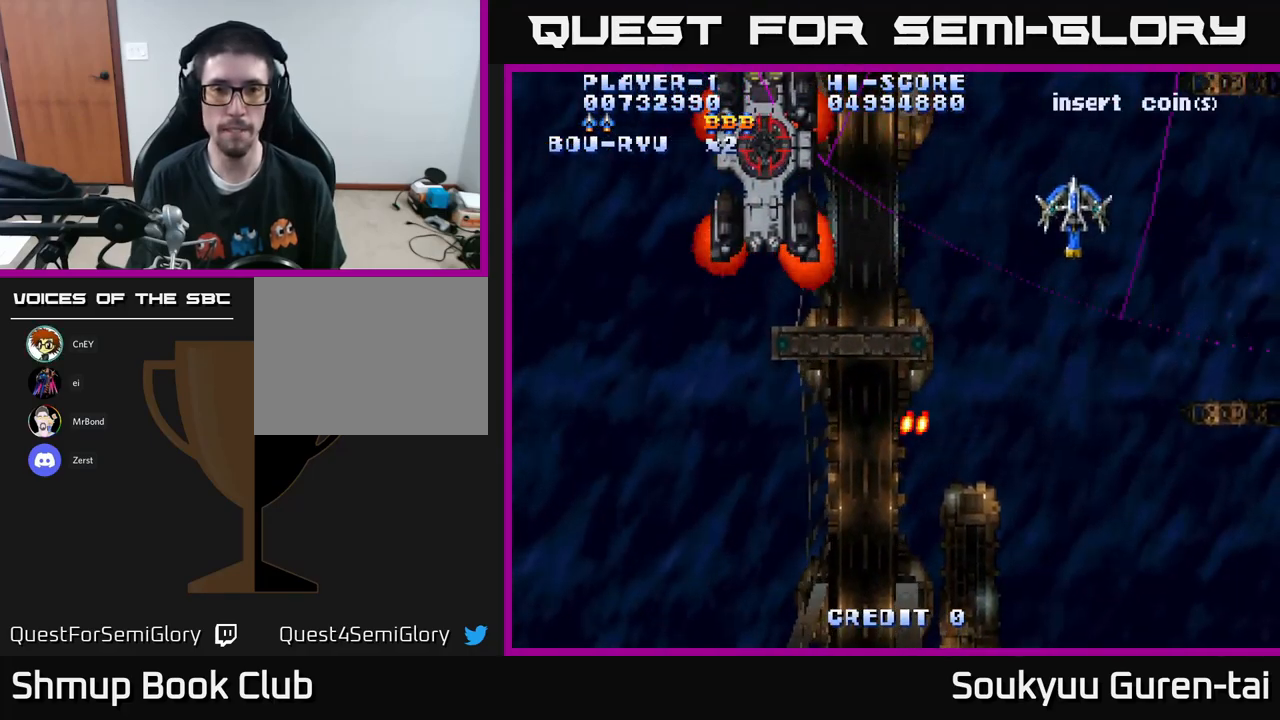
{"buttons": ["A", "DPAD_DOWN", "DPAD_LEFT"], "left_stick": "center", "right_stick": "center", "events": [[50, "DPAD_RIGHT", "up"], [83, "DPAD_DOWN", "up"], [100, "DPAD_LEFT", "down"], [183, "DPAD_DOWN", "down"], [217, "DPAD_LEFT", "up"], [383, "DPAD_LEFT", "down"]]}
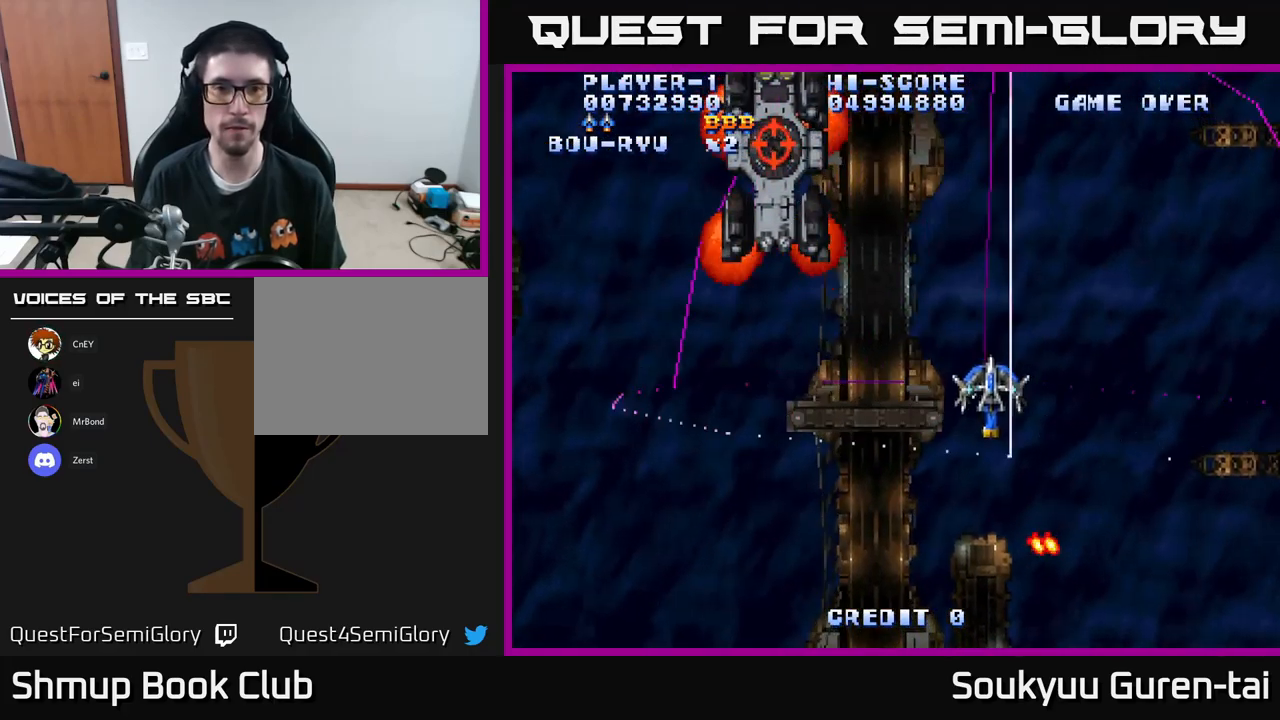
{"buttons": ["A", "DPAD_LEFT"], "left_stick": "center", "right_stick": "center", "events": [[33, "DPAD_DOWN", "up"]]}
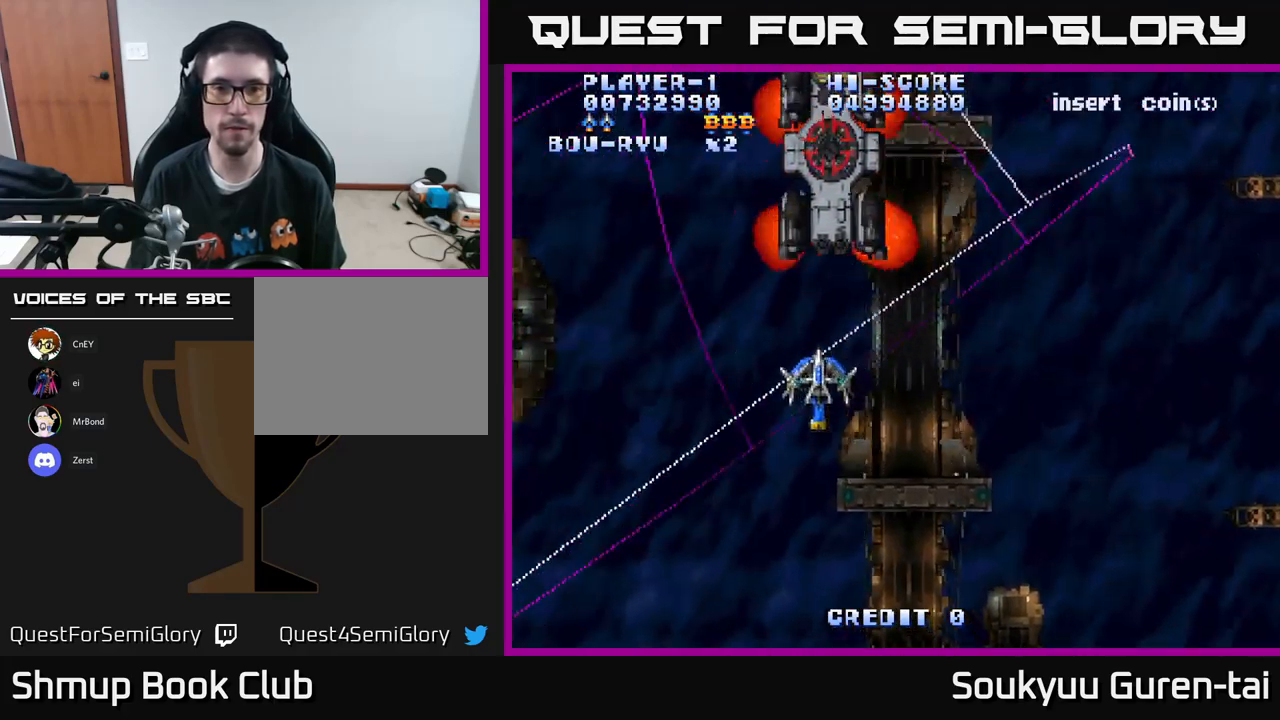
{"buttons": ["A", "DPAD_UP", "DPAD_LEFT"], "left_stick": "center", "right_stick": "center", "events": [[17, "DPAD_UP", "down"]]}
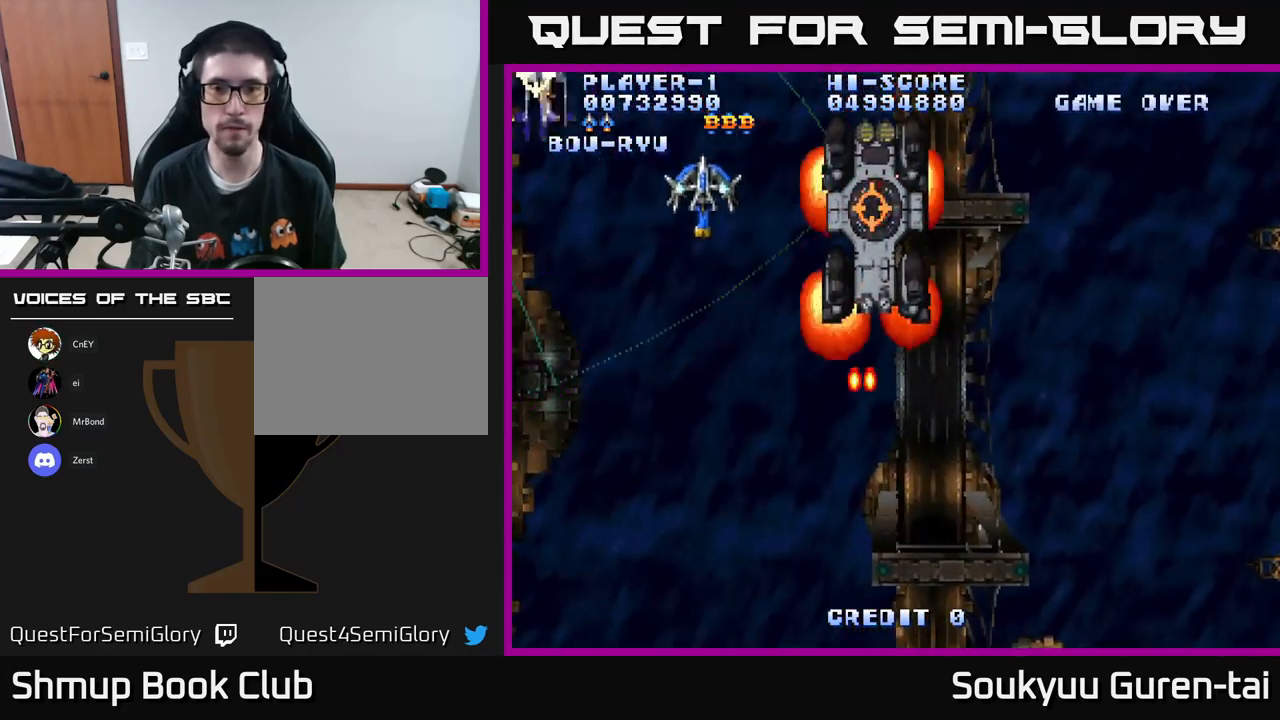
{"buttons": ["A", "DPAD_DOWN", "DPAD_LEFT"], "left_stick": "center", "right_stick": "center", "events": [[33, "DPAD_LEFT", "up"], [67, "DPAD_RIGHT", "down"], [183, "DPAD_UP", "up"], [283, "DPAD_DOWN", "down"], [283, "DPAD_RIGHT", "up"], [317, "DPAD_LEFT", "down"], [333, "A", "up"], [350, "A", "down"]]}
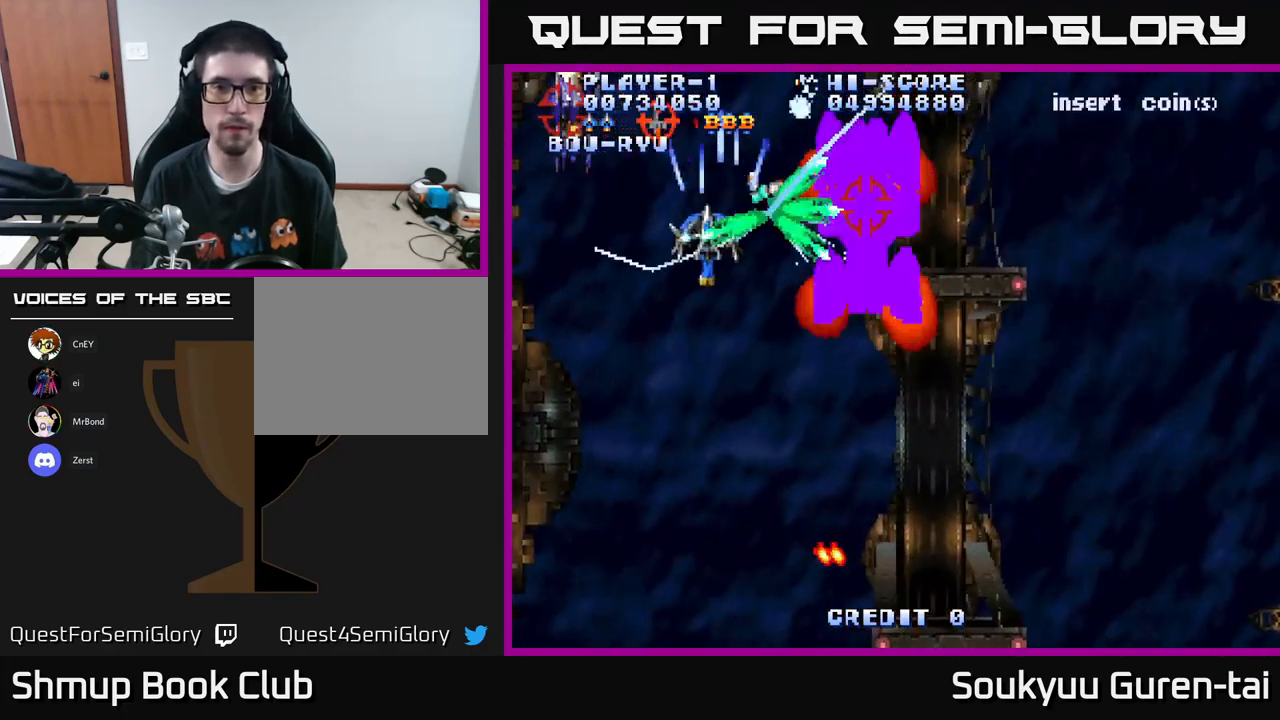
{"buttons": ["A", "DPAD_DOWN", "DPAD_RIGHT"], "left_stick": "center", "right_stick": "center", "events": [[83, "DPAD_LEFT", "up"], [467, "DPAD_RIGHT", "down"]]}
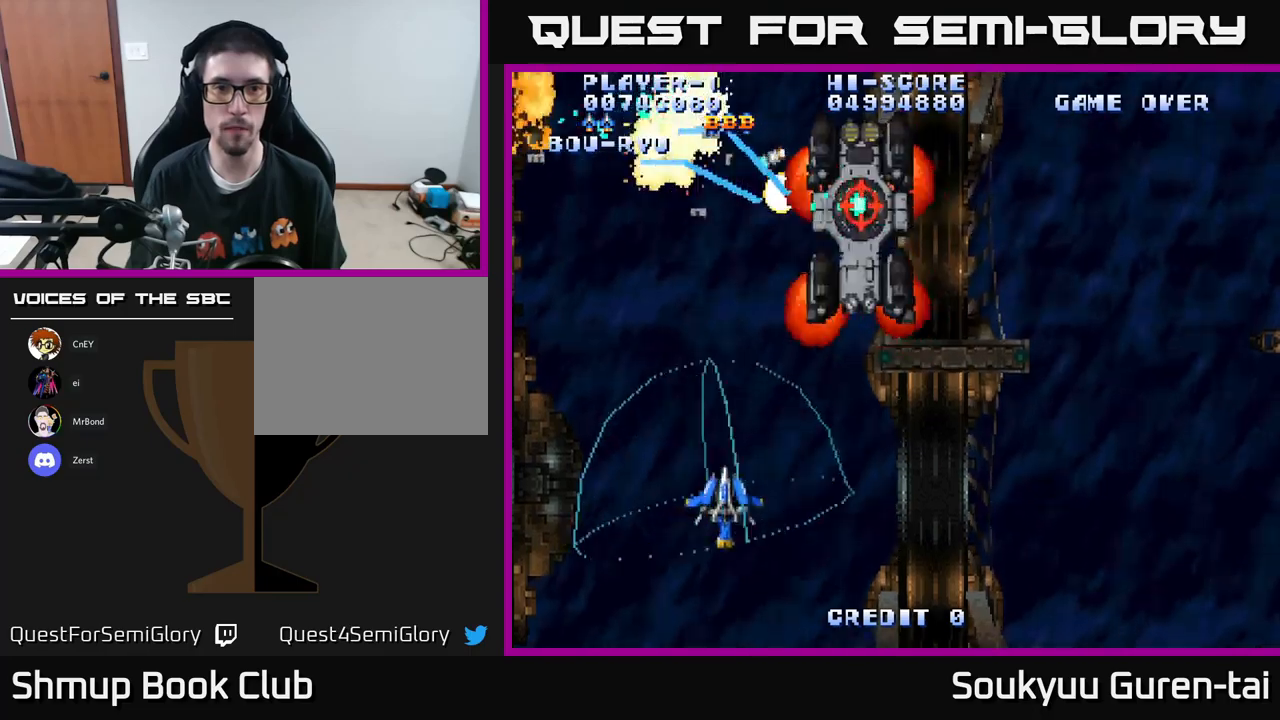
{"buttons": ["A", "DPAD_UP"], "left_stick": "center", "right_stick": "center", "events": [[250, "DPAD_DOWN", "up"], [417, "DPAD_UP", "down"], [467, "DPAD_RIGHT", "up"]]}
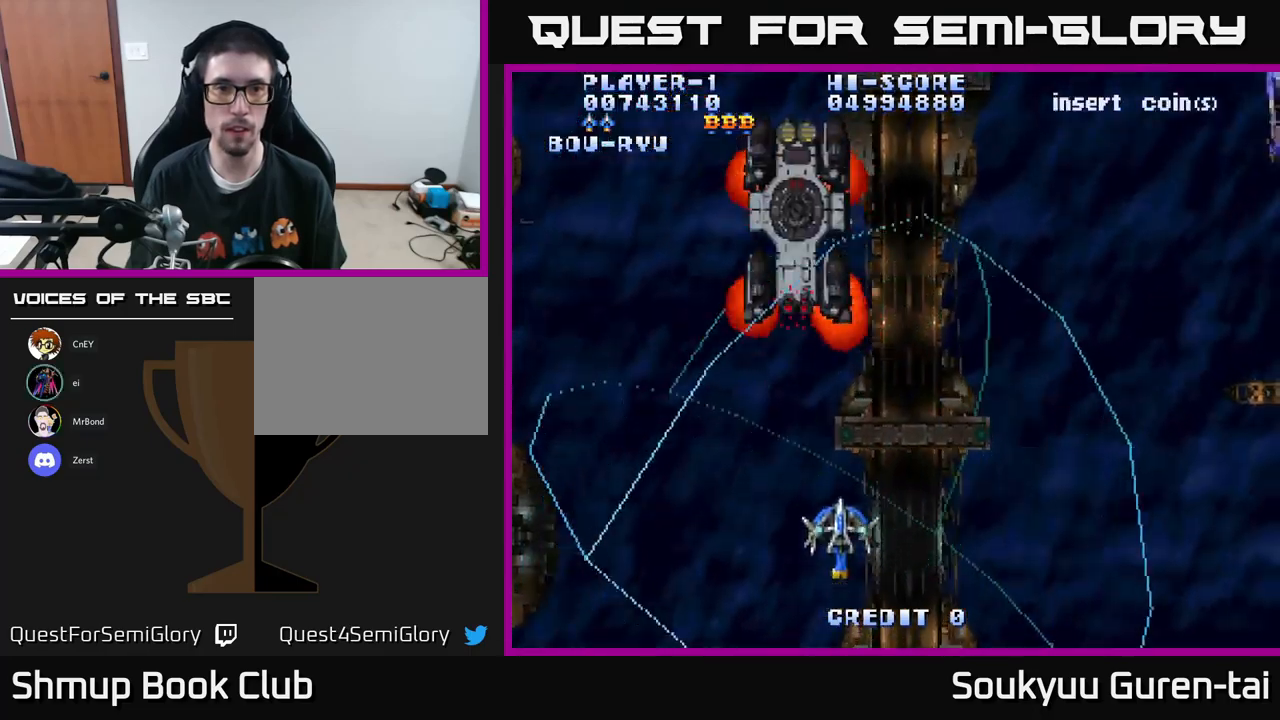
{"buttons": ["A", "DPAD_UP", "DPAD_RIGHT"], "left_stick": "center", "right_stick": "center", "events": [[84, "DPAD_RIGHT", "down"], [100, "DPAD_UP", "up"], [217, "DPAD_UP", "down"]]}
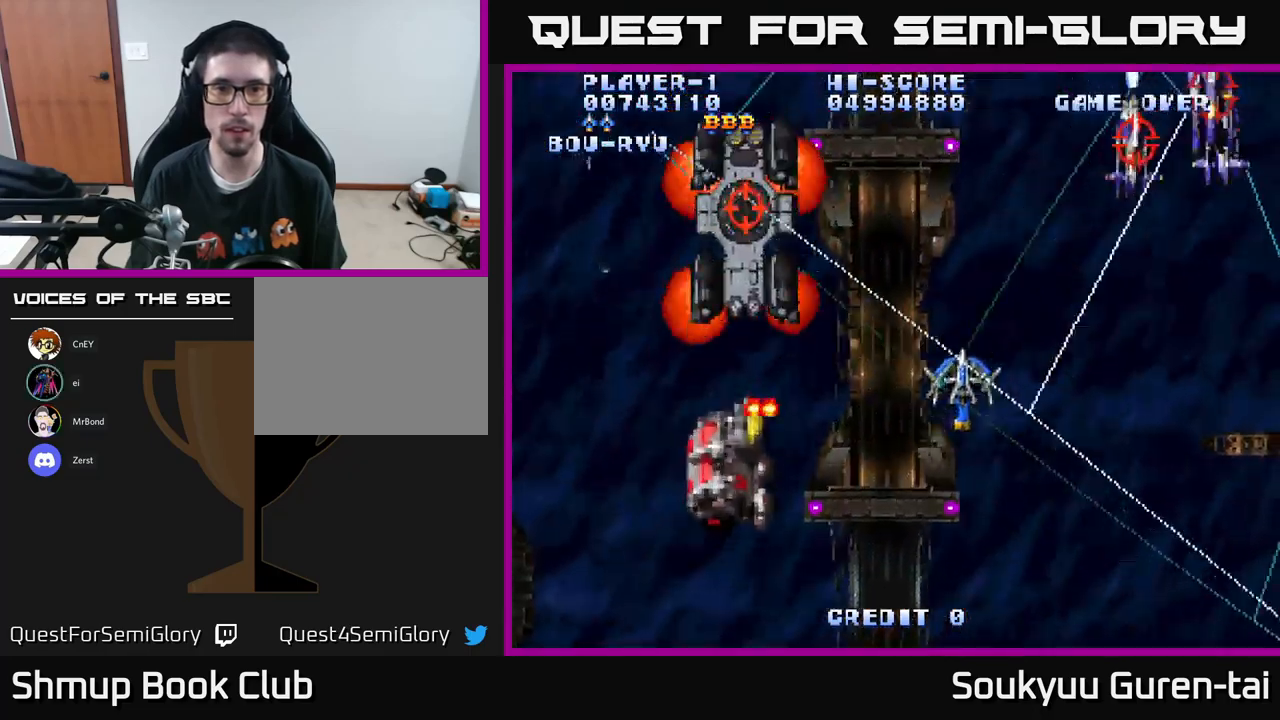
{"buttons": ["A", "DPAD_DOWN", "DPAD_RIGHT"], "left_stick": "center", "right_stick": "center", "events": [[267, "DPAD_UP", "up"], [450, "DPAD_DOWN", "down"]]}
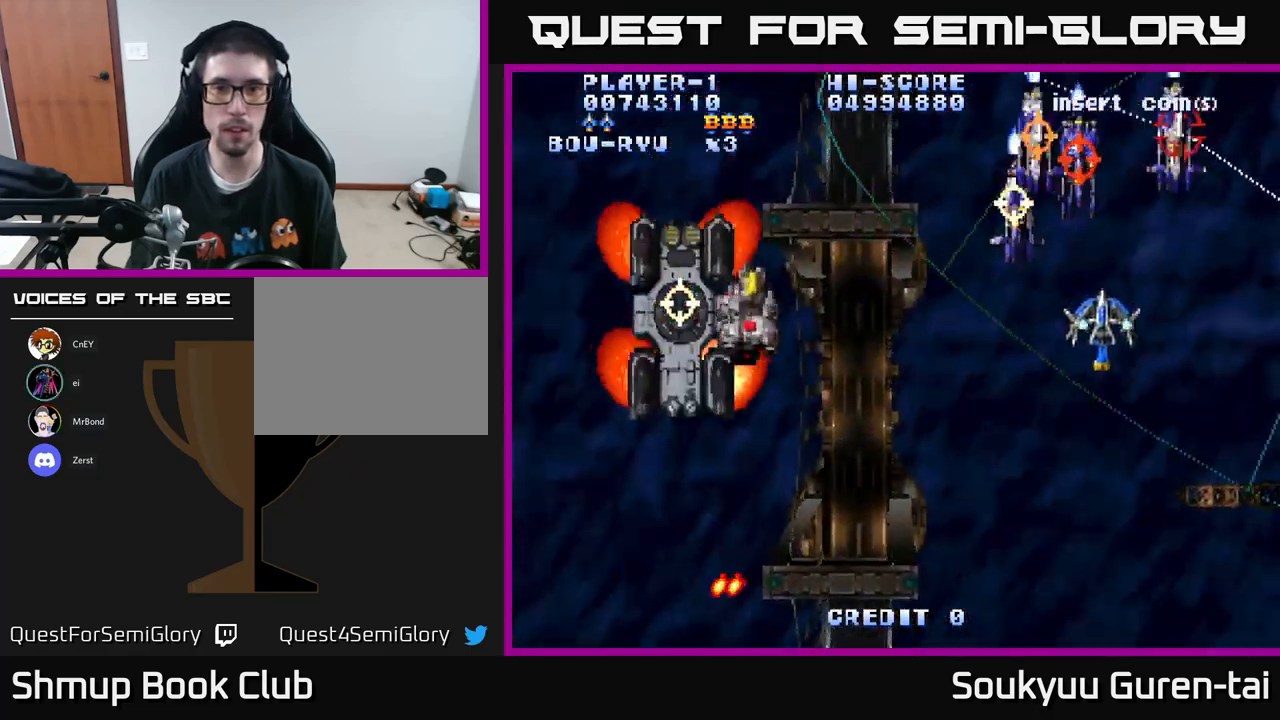
{"buttons": ["A", "DPAD_LEFT"], "left_stick": "center", "right_stick": "center", "events": [[117, "DPAD_DOWN", "up"], [134, "DPAD_RIGHT", "up"], [167, "DPAD_LEFT", "down"], [184, "A", "up"], [217, "DPAD_DOWN", "down"], [234, "A", "down"], [500, "DPAD_DOWN", "up"]]}
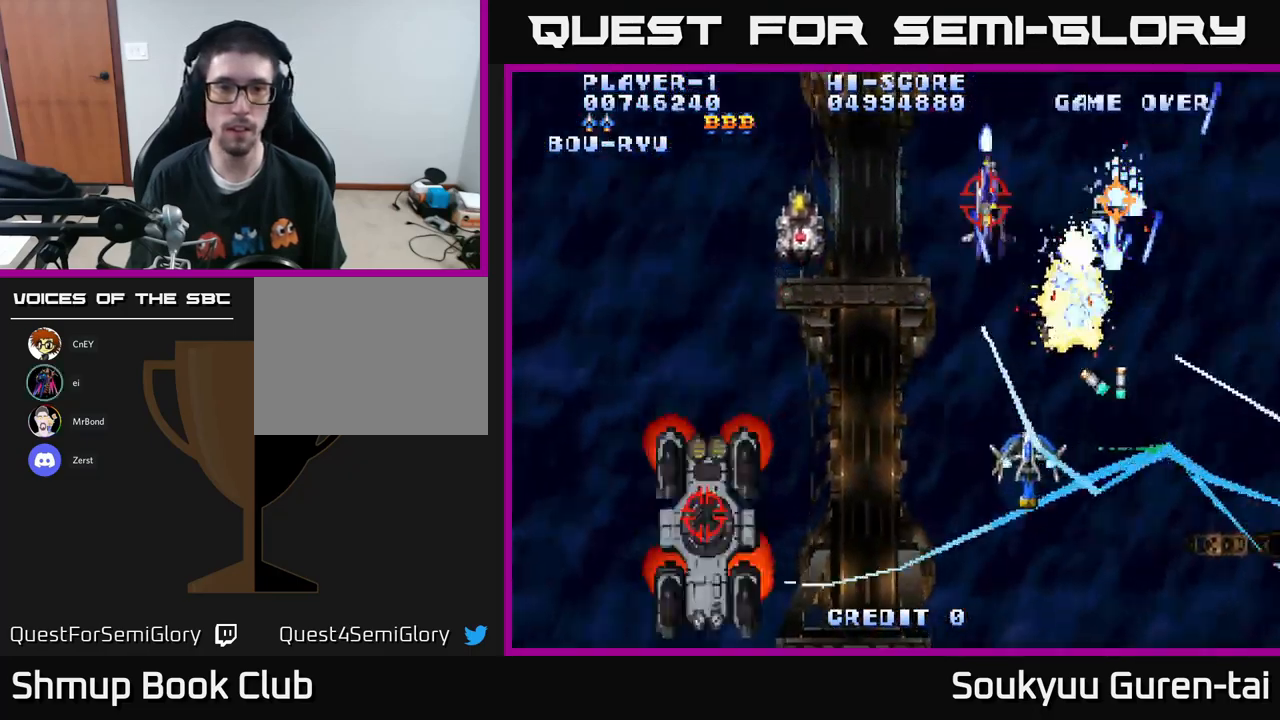
{"buttons": ["A", "DPAD_UP", "DPAD_LEFT"], "left_stick": "center", "right_stick": "center", "events": [[150, "DPAD_UP", "down"]]}
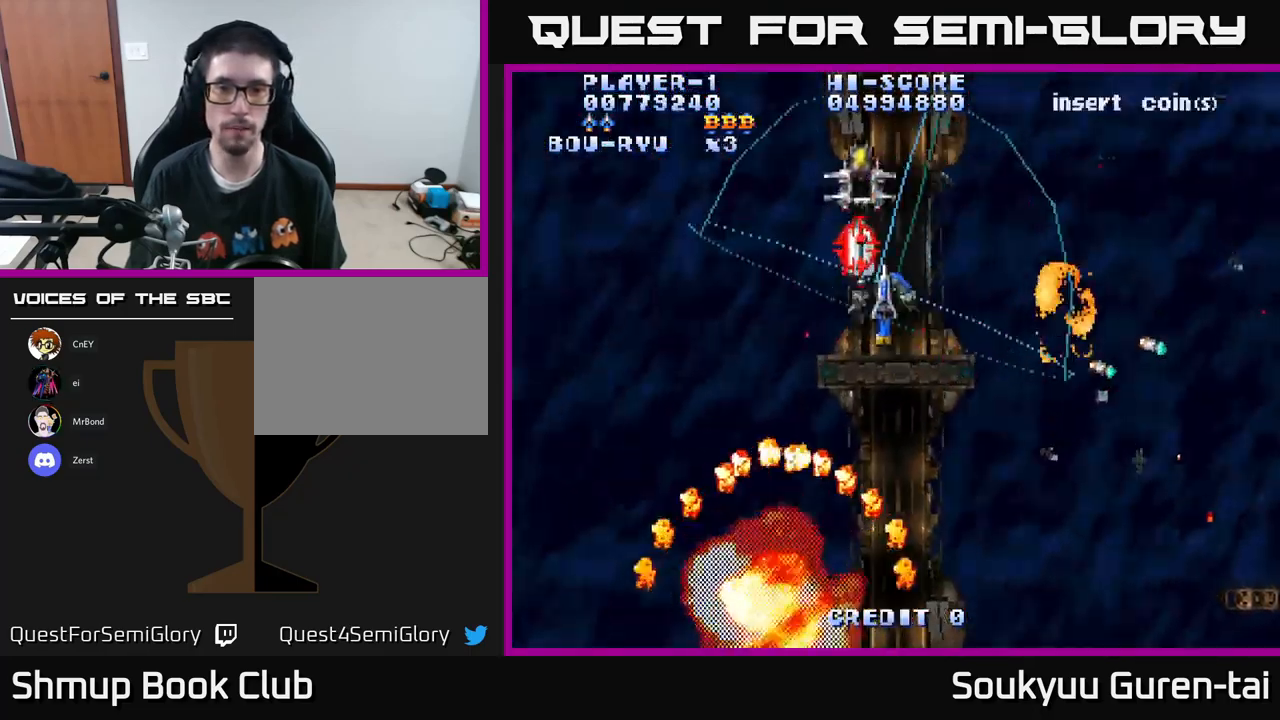
{"buttons": ["A", "DPAD_RIGHT"], "left_stick": "center", "right_stick": "center", "events": [[17, "DPAD_UP", "up"], [34, "DPAD_LEFT", "up"], [67, "DPAD_RIGHT", "down"], [217, "DPAD_RIGHT", "up"], [267, "DPAD_LEFT", "down"], [367, "DPAD_DOWN", "down"], [367, "DPAD_LEFT", "up"], [384, "DPAD_RIGHT", "down"], [400, "DPAD_DOWN", "up"]]}
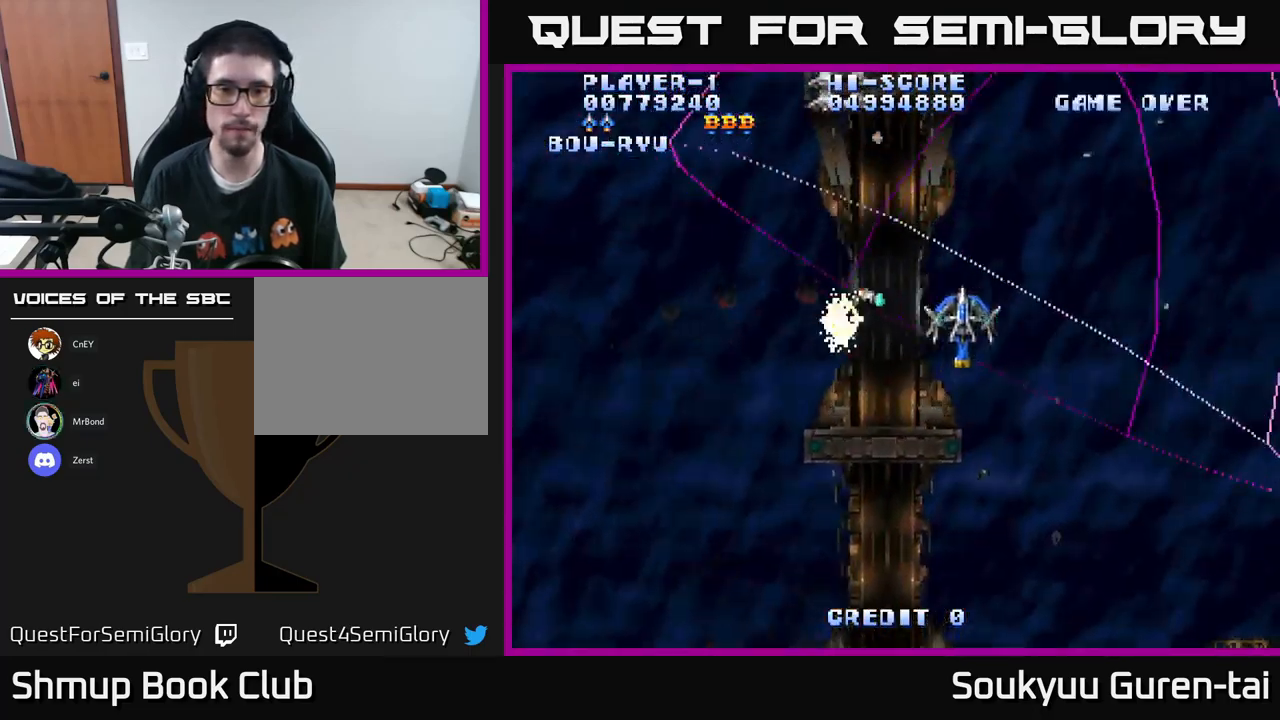
{"buttons": ["A", "DPAD_UP"], "left_stick": "center", "right_stick": "center"}
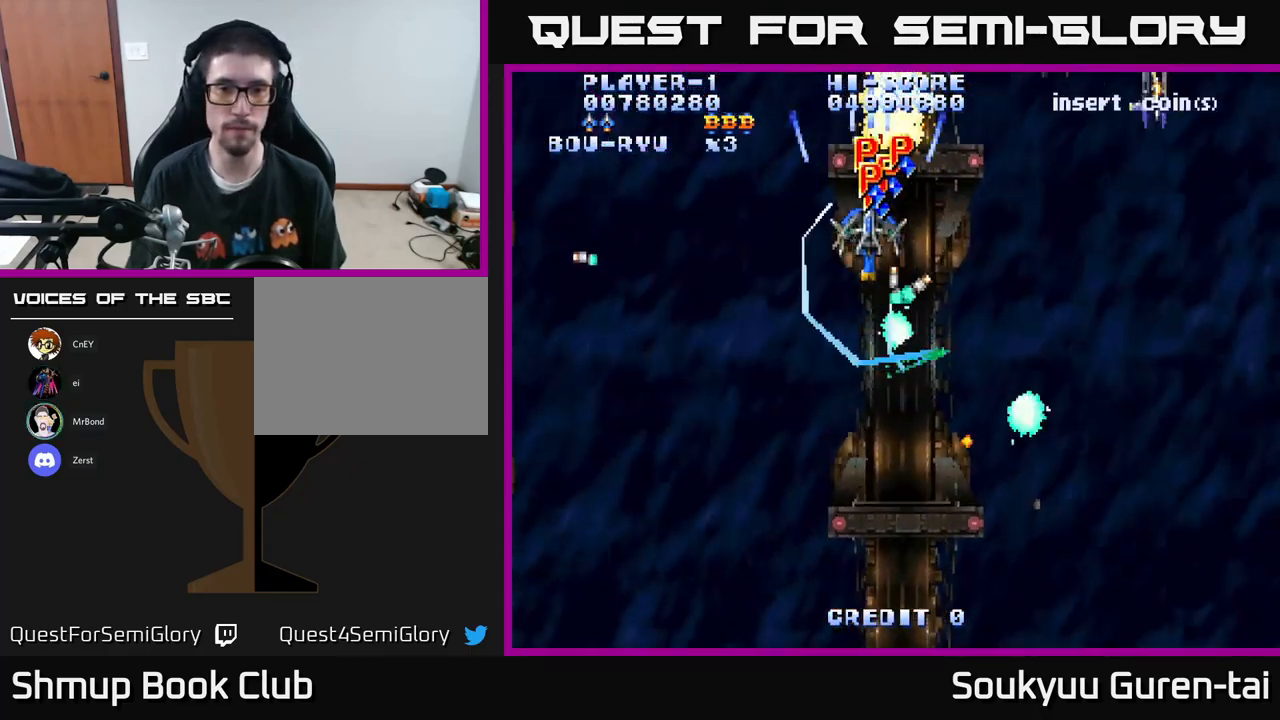
{"buttons": ["A", "DPAD_DOWN", "DPAD_LEFT"], "left_stick": "center", "right_stick": "center", "events": [[217, "DPAD_RIGHT", "down"], [317, "DPAD_UP", "up"], [367, "DPAD_DOWN", "down"], [384, "DPAD_RIGHT", "up"], [417, "DPAD_LEFT", "down"]]}
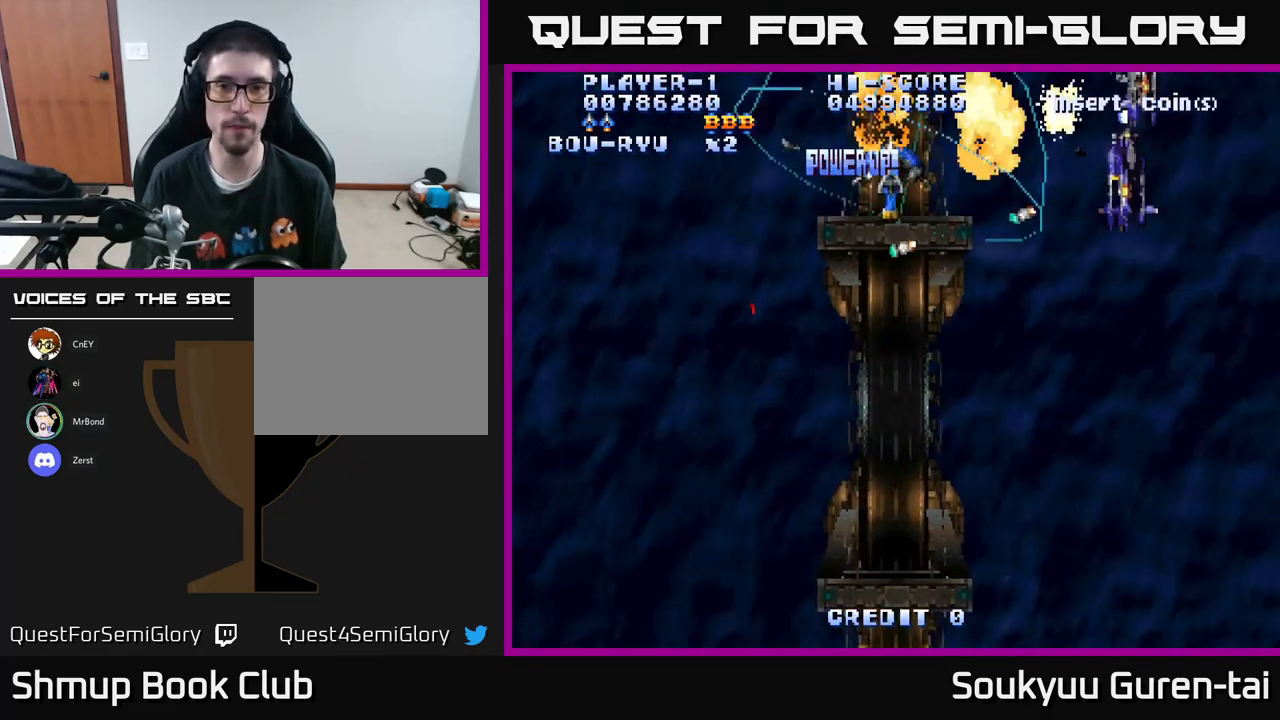
{"buttons": ["A", "DPAD_UP"], "left_stick": "center", "right_stick": "center", "events": [[134, "DPAD_LEFT", "up"], [167, "DPAD_RIGHT", "down"], [317, "DPAD_DOWN", "up"], [450, "DPAD_UP", "down"], [484, "DPAD_RIGHT", "up"]]}
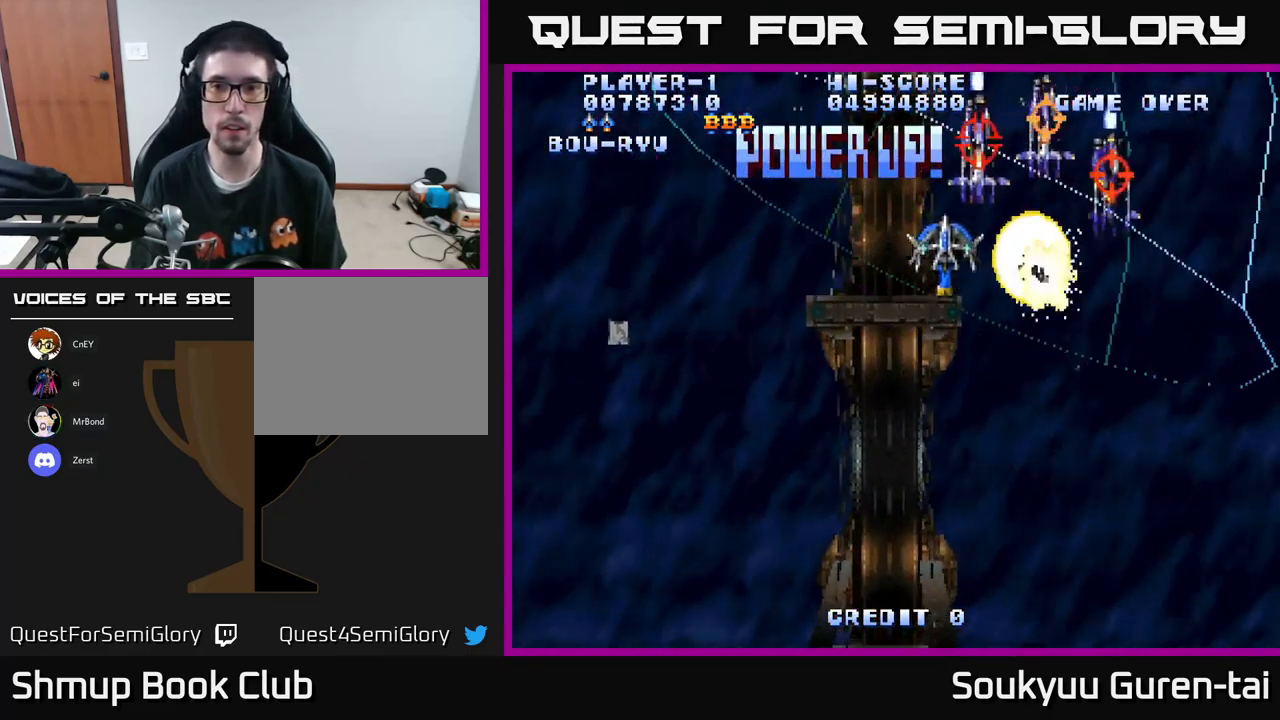
{"buttons": ["A", "DPAD_LEFT"], "left_stick": "center", "right_stick": "center", "events": [[34, "DPAD_LEFT", "down"], [67, "DPAD_UP", "up"], [284, "DPAD_UP", "down"], [334, "DPAD_LEFT", "up"], [350, "DPAD_LEFT", "down"], [416, "DPAD_UP", "up"]]}
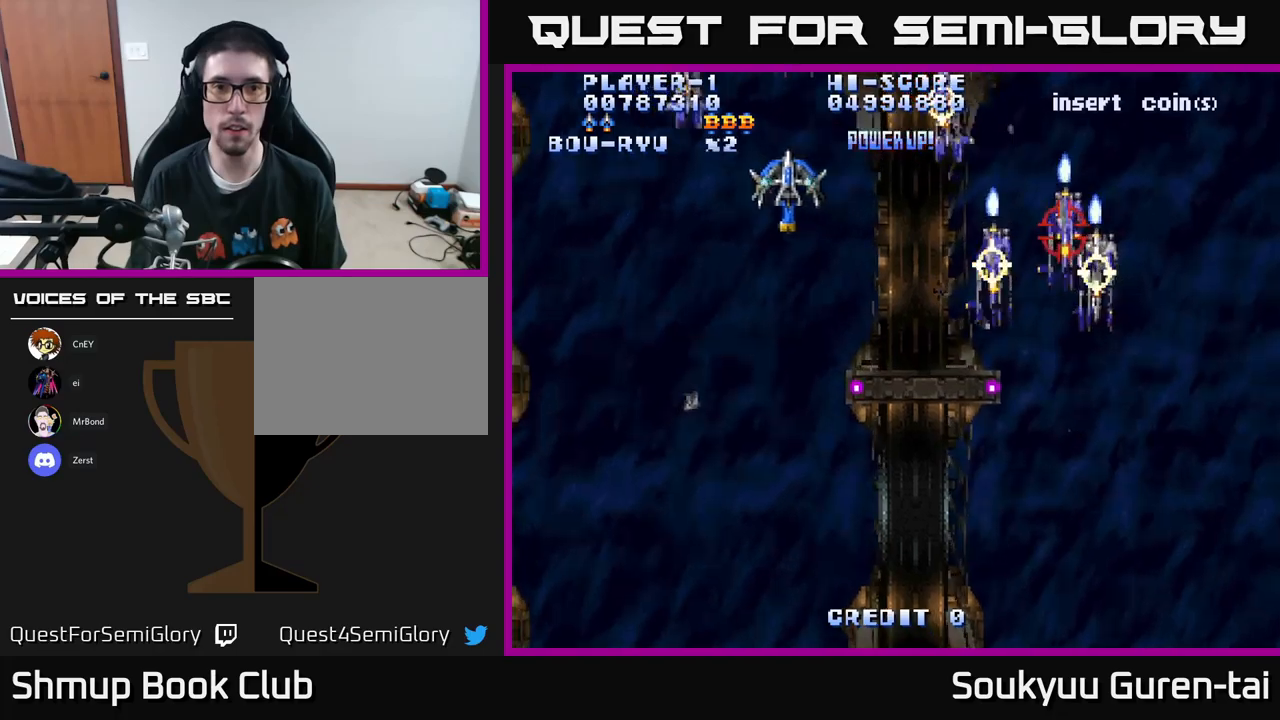
{"buttons": ["A", "DPAD_DOWN"], "left_stick": "center", "right_stick": "center", "events": [[166, "DPAD_DOWN", "down"], [200, "A", "up"], [216, "DPAD_LEFT", "up"], [250, "A", "down"]]}
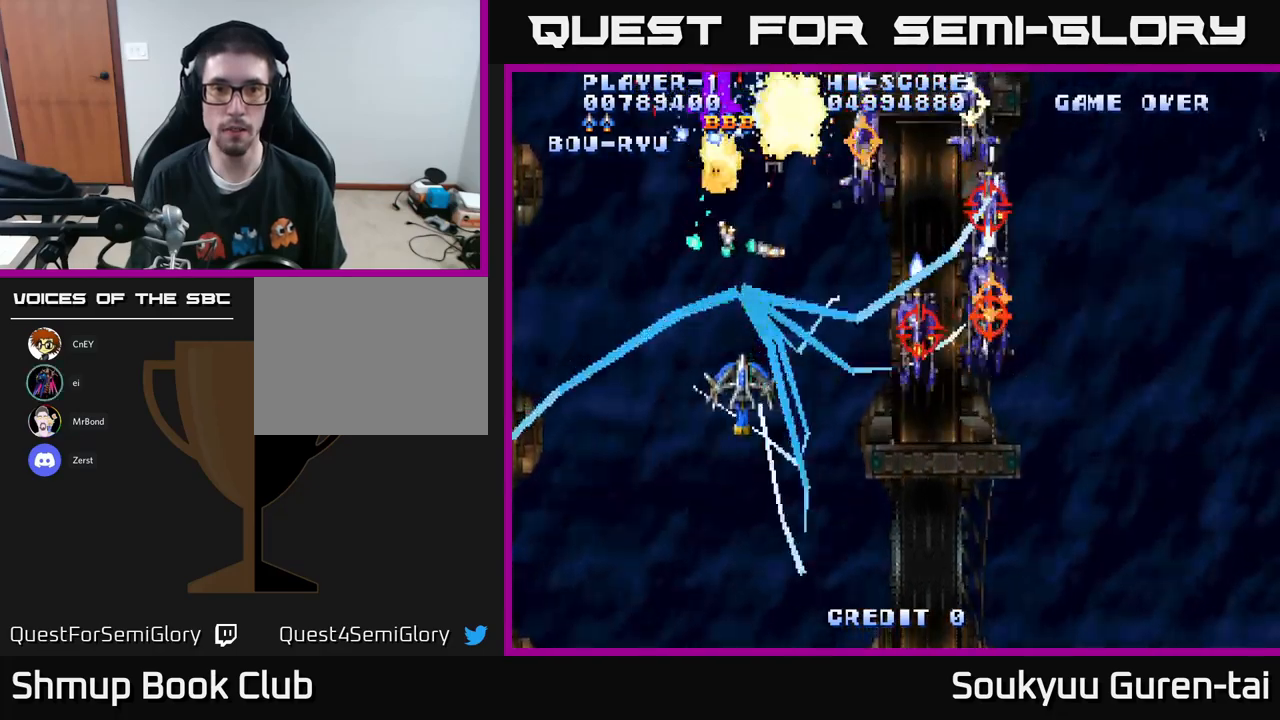
{"buttons": ["A", "DPAD_UP", "DPAD_RIGHT"], "left_stick": "center", "right_stick": "center", "events": [[283, "DPAD_RIGHT", "down"], [333, "DPAD_DOWN", "up"], [450, "DPAD_UP", "down"]]}
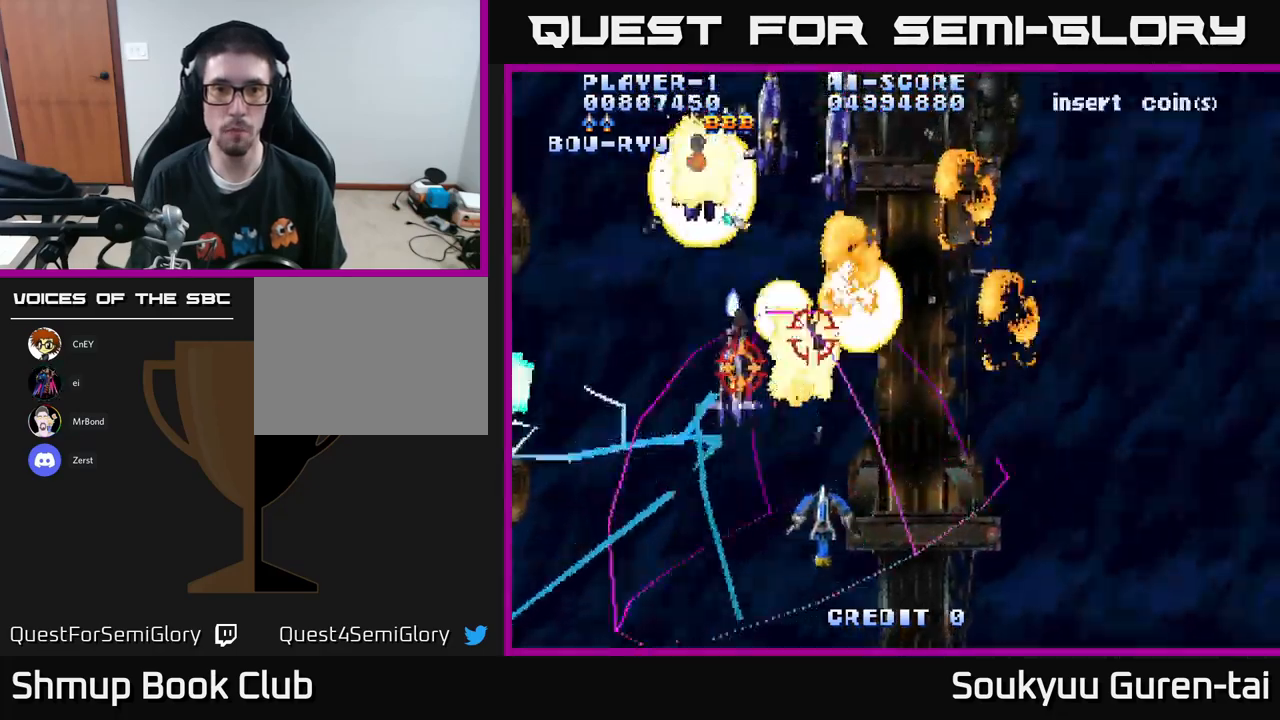
{"buttons": ["A", "DPAD_DOWN", "DPAD_RIGHT"], "left_stick": "center", "right_stick": "center", "events": [[83, "DPAD_RIGHT", "up"], [283, "DPAD_LEFT", "down"], [366, "DPAD_UP", "up"], [433, "DPAD_DOWN", "down"], [466, "DPAD_LEFT", "up"], [483, "DPAD_RIGHT", "down"]]}
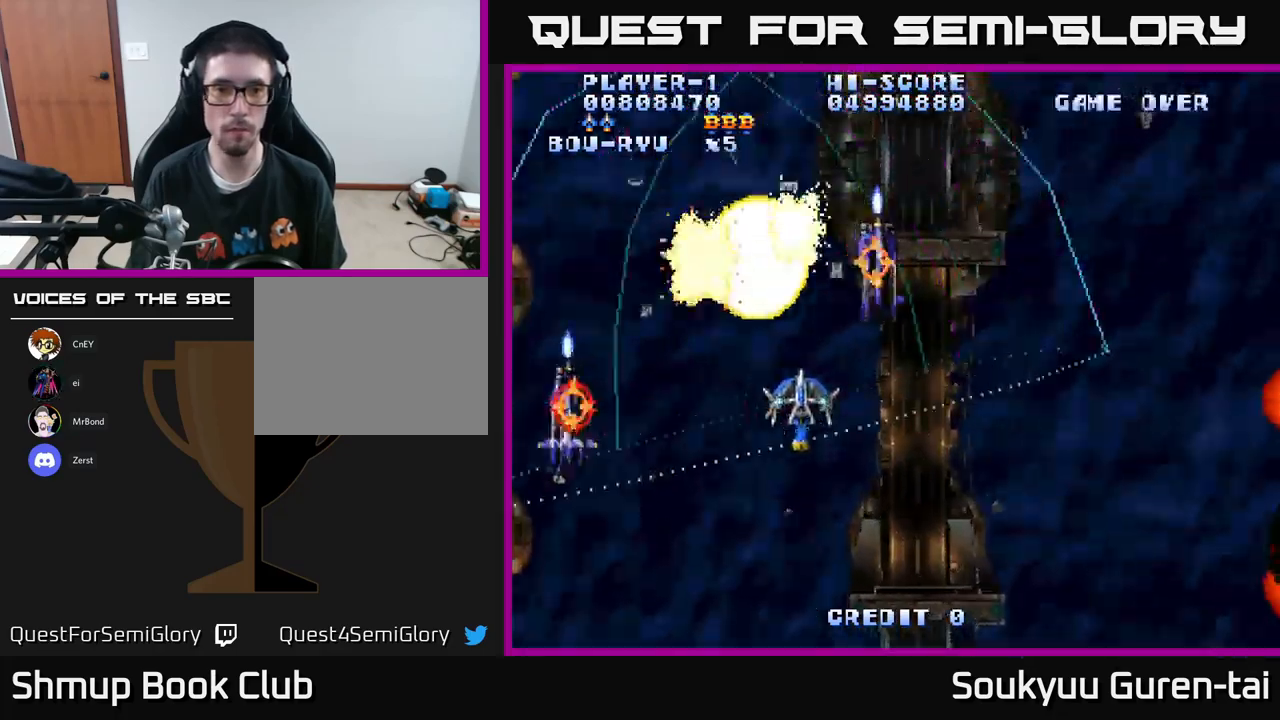
{"buttons": ["A", "DPAD_DOWN", "DPAD_RIGHT"], "left_stick": "center", "right_stick": "center", "events": [[316, "DPAD_DOWN", "up"], [350, "A", "up"], [383, "A", "down"], [466, "DPAD_DOWN", "down"]]}